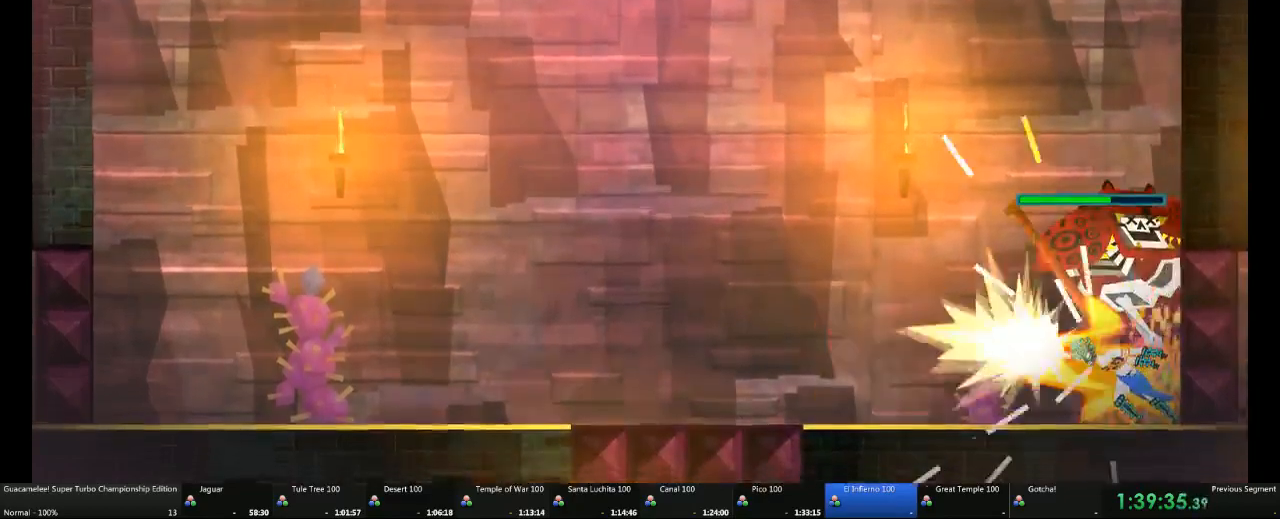
Gameplay with a controller (Xbox layout); each line is a JSON object with the inputs held at the frame after it (dt_ms = milliseconds from this image to that frame). "events" lists button and stick changes between this image and that frame as [ms after this image, input, new state], when the widget could be followed in between. Not read: B DPAD_RIGHT L2 L3 R3 SELECT X.
{"dt_ms": 500, "buttons": [], "left_stick": "up", "right_stick": "center", "events": [[317, "left_stick", "up"]]}
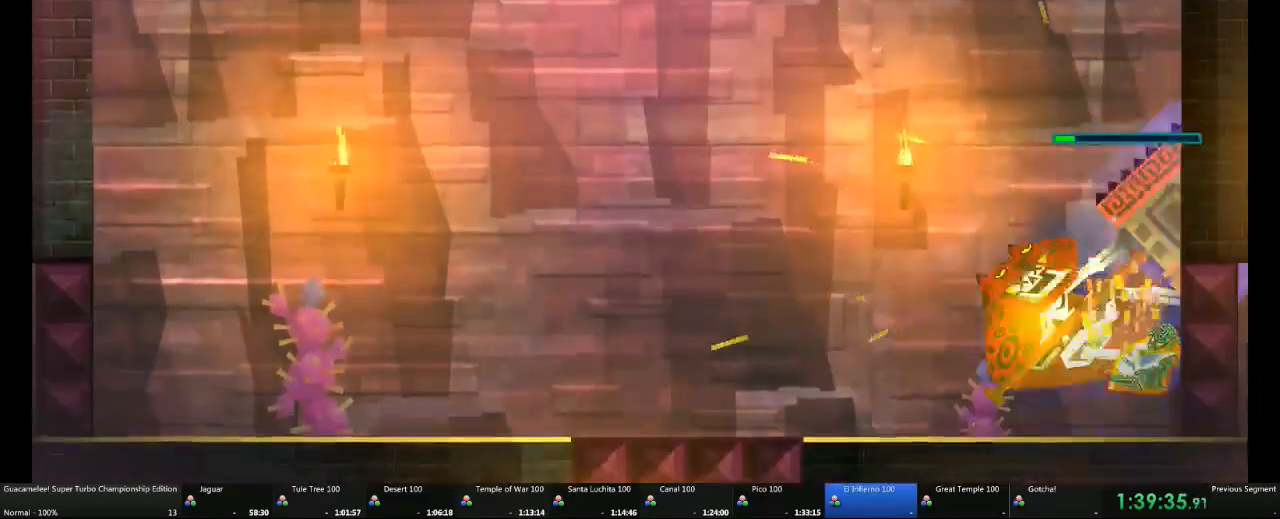
{"dt_ms": 500, "buttons": [], "left_stick": "right", "right_stick": "center", "events": [[100, "left_stick", "right"]]}
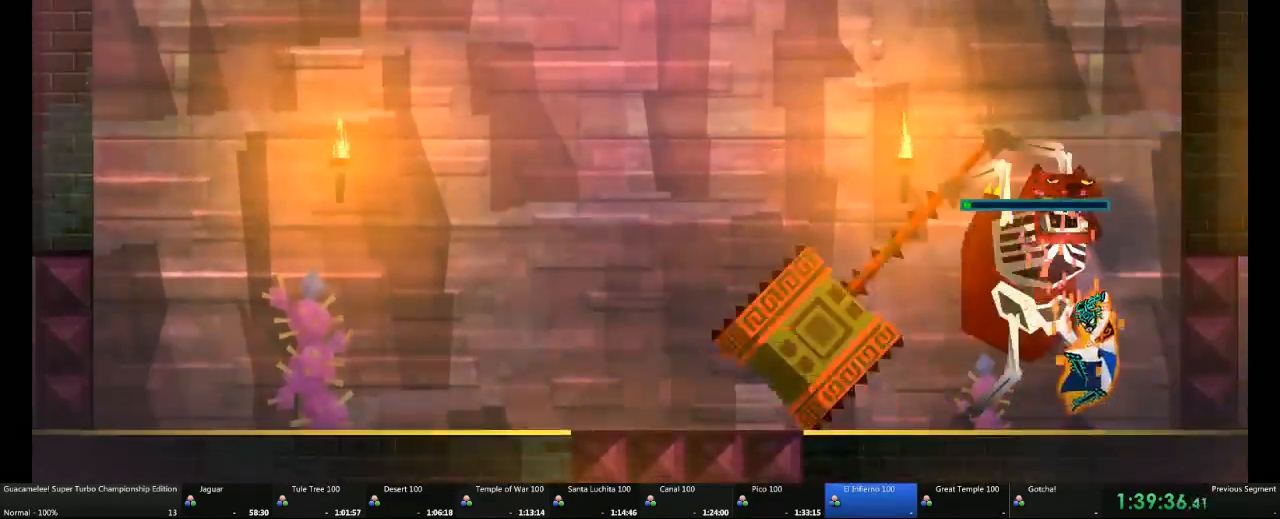
{"dt_ms": 500, "buttons": [], "left_stick": "right", "right_stick": "center", "events": [[50, "left_stick", "left"], [367, "left_stick", "right"]]}
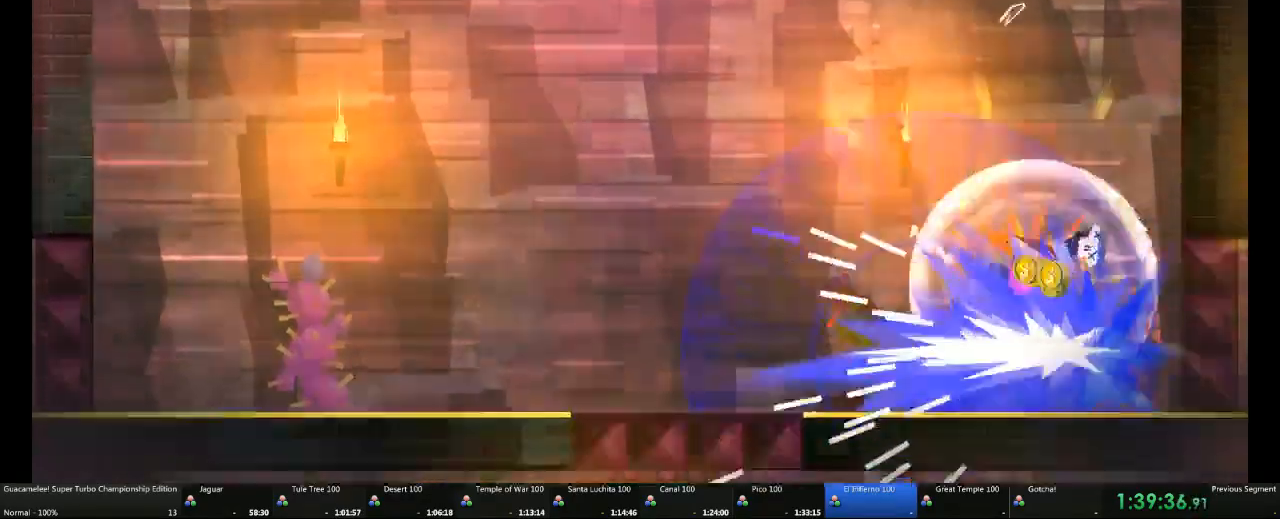
{"dt_ms": 1000, "buttons": [], "left_stick": "right", "right_stick": "center"}
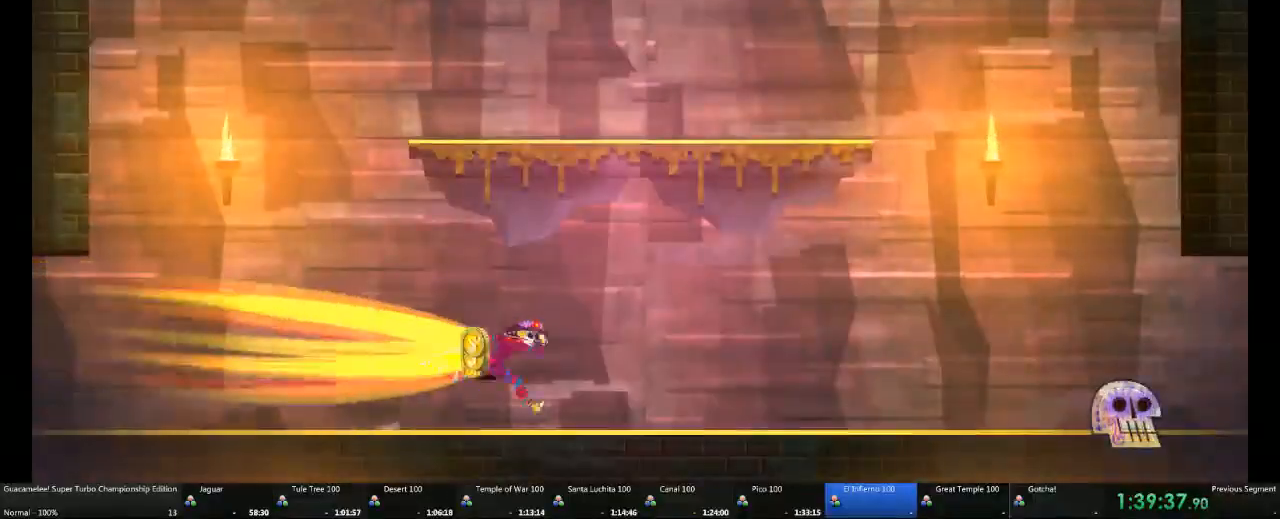
{"dt_ms": 500, "buttons": [], "left_stick": "center", "right_stick": "center"}
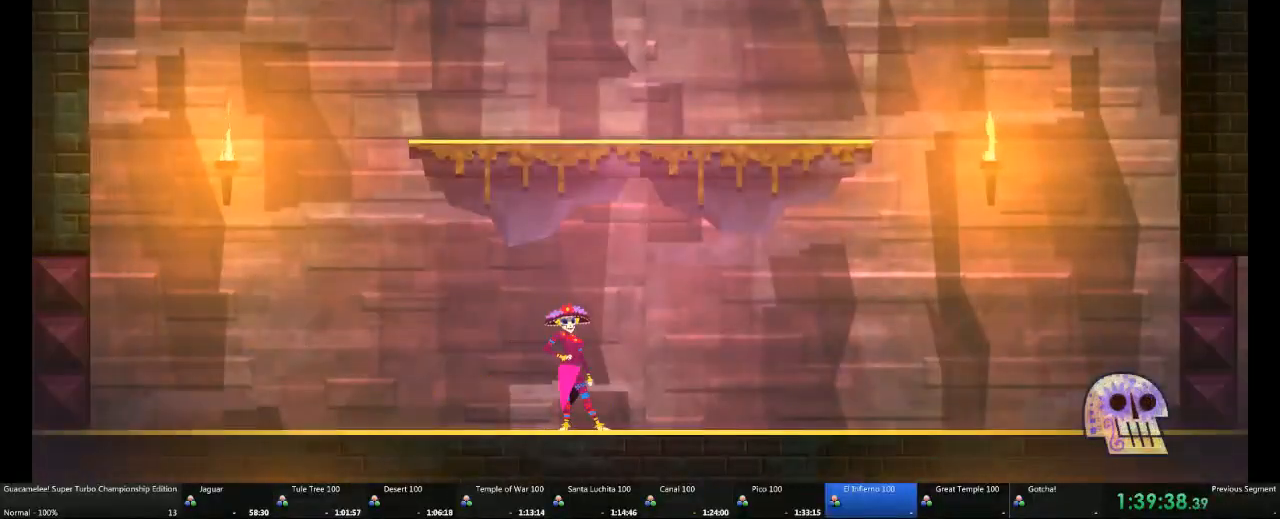
{"dt_ms": 1000, "buttons": [], "left_stick": "right", "right_stick": "center"}
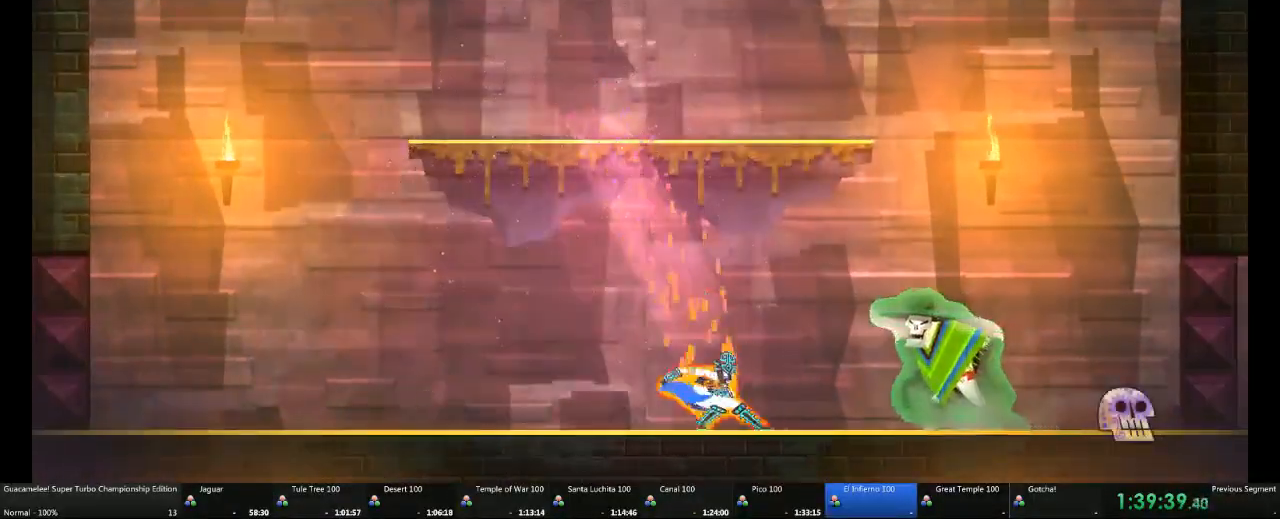
{"dt_ms": 500, "buttons": [], "left_stick": "center", "right_stick": "center"}
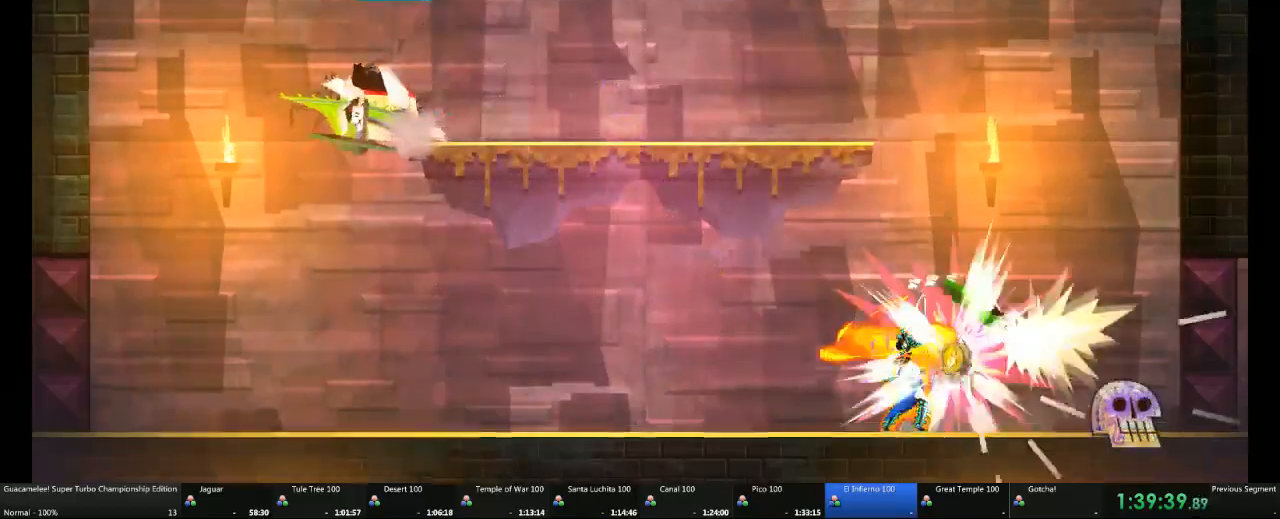
{"dt_ms": 500, "buttons": [], "left_stick": "left", "right_stick": "center"}
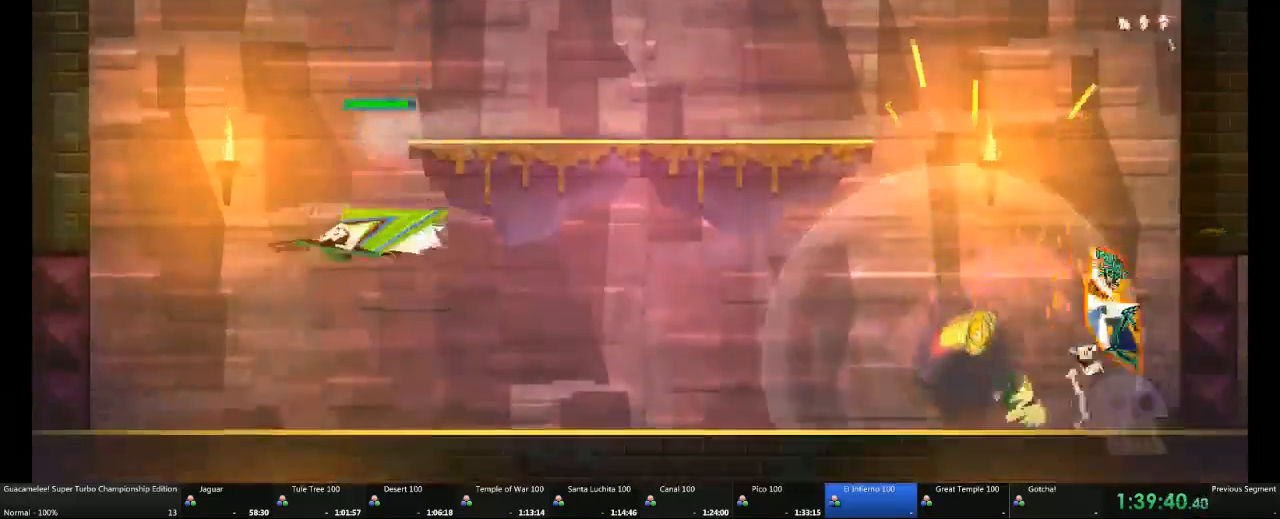
{"dt_ms": 500, "buttons": [], "left_stick": "left", "right_stick": "center", "events": []}
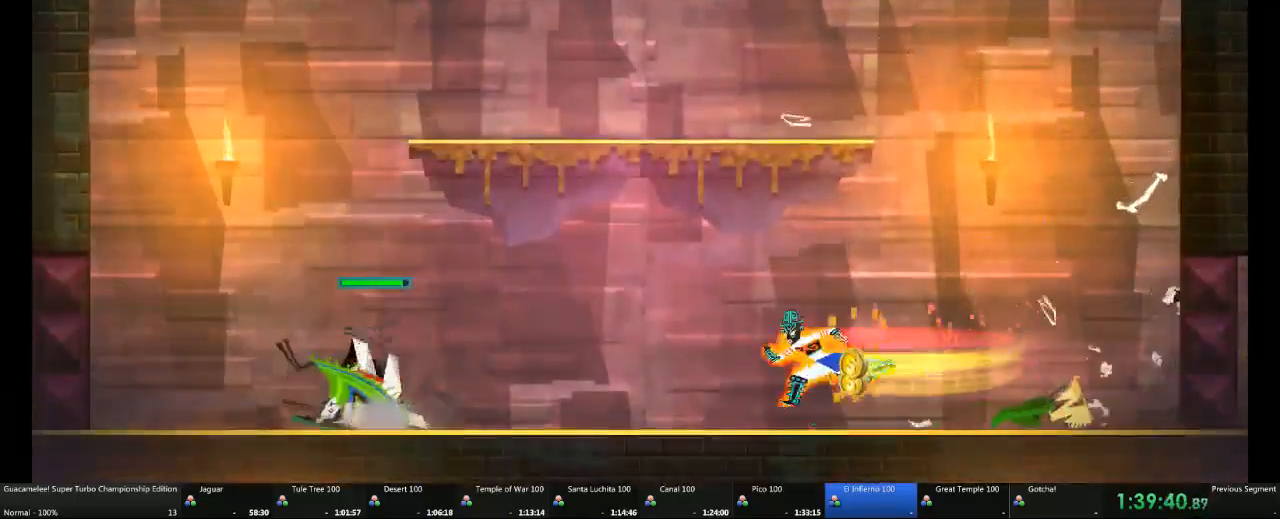
{"dt_ms": 500, "buttons": [], "left_stick": "left", "right_stick": "center", "events": []}
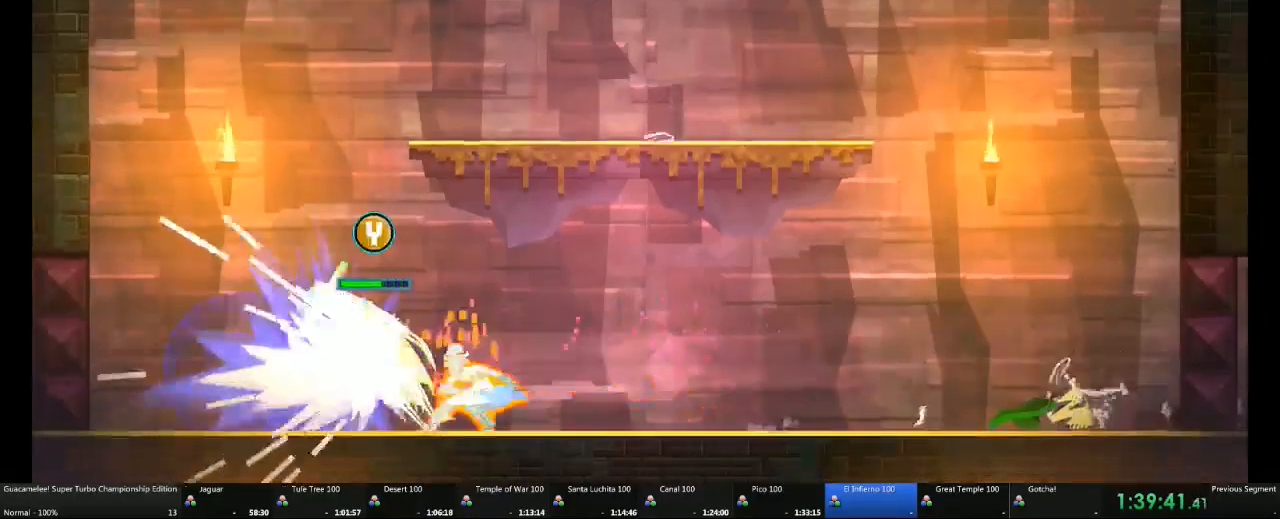
{"dt_ms": 500, "buttons": [], "left_stick": "up-left", "right_stick": "center", "events": [[350, "left_stick", "up-left"]]}
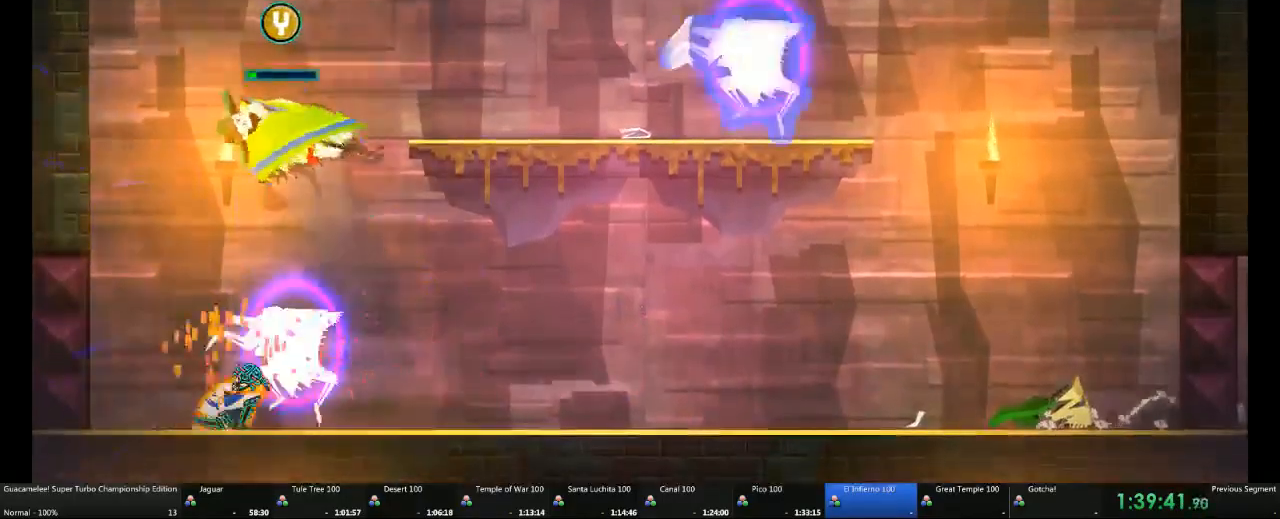
{"dt_ms": 500, "buttons": [], "left_stick": "right", "right_stick": "center", "events": [[100, "left_stick", "center"], [150, "left_stick", "right"]]}
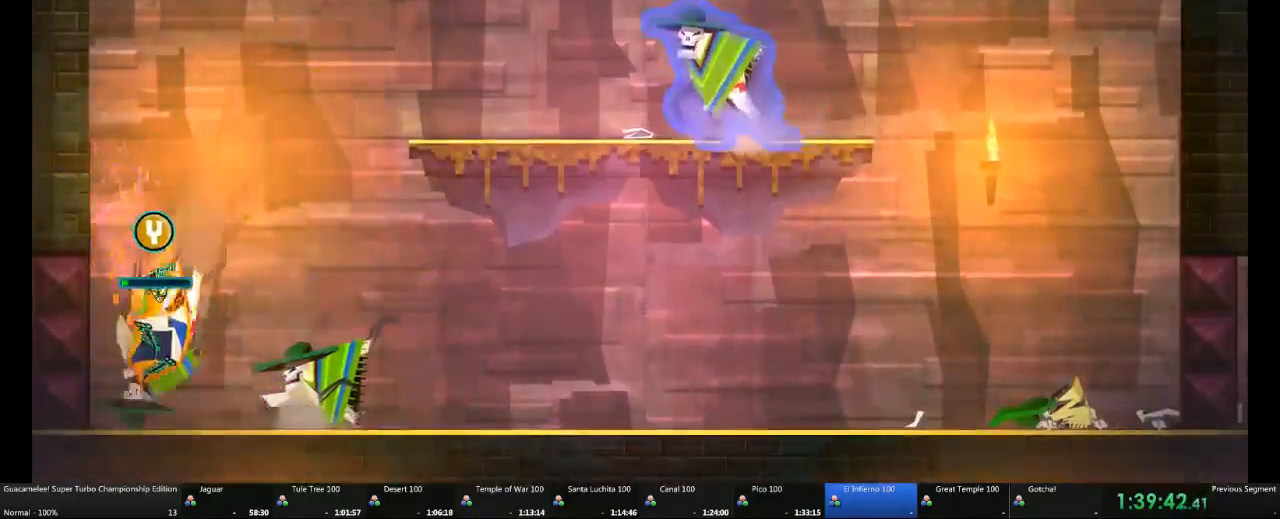
{"dt_ms": 500, "buttons": [], "left_stick": "center", "right_stick": "center", "events": [[150, "left_stick", "center"]]}
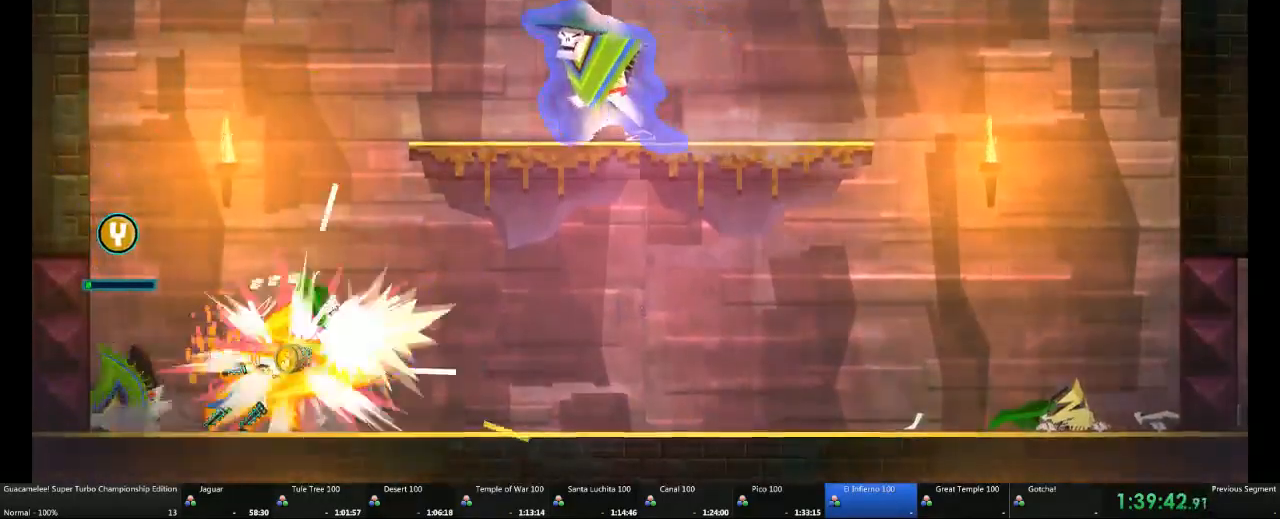
{"dt_ms": 500, "buttons": [], "left_stick": "center", "right_stick": "center"}
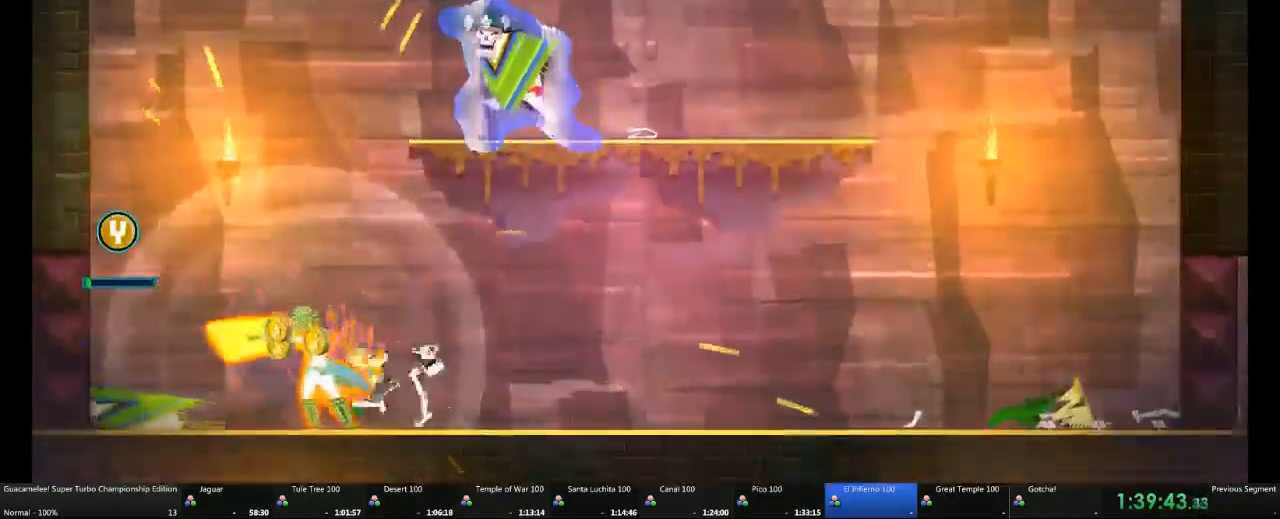
{"dt_ms": 500, "buttons": [], "left_stick": "left", "right_stick": "center"}
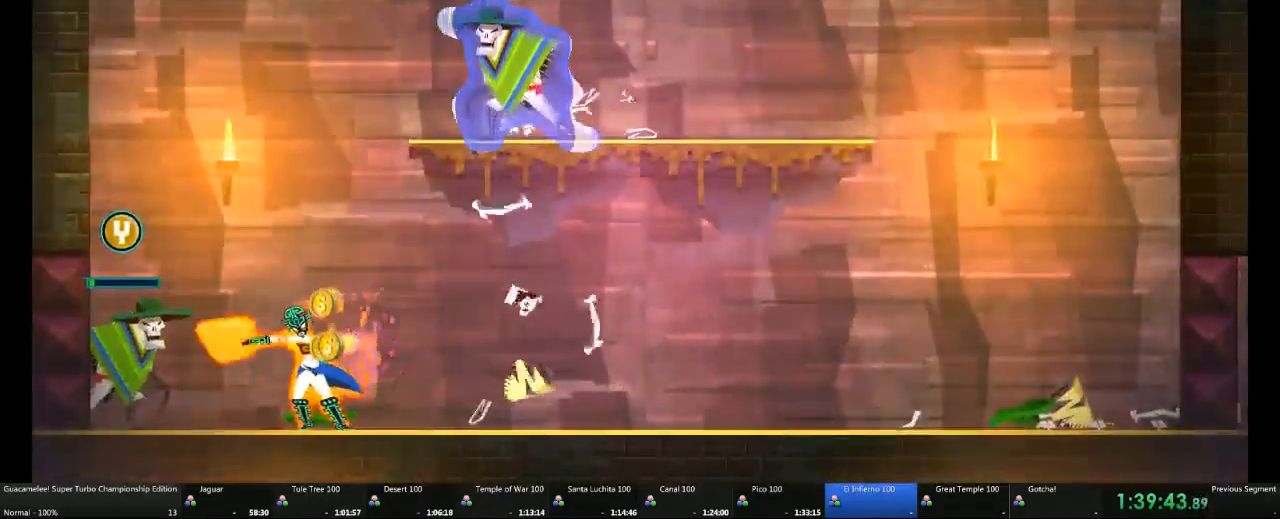
{"dt_ms": 1000, "buttons": [], "left_stick": "center", "right_stick": "center"}
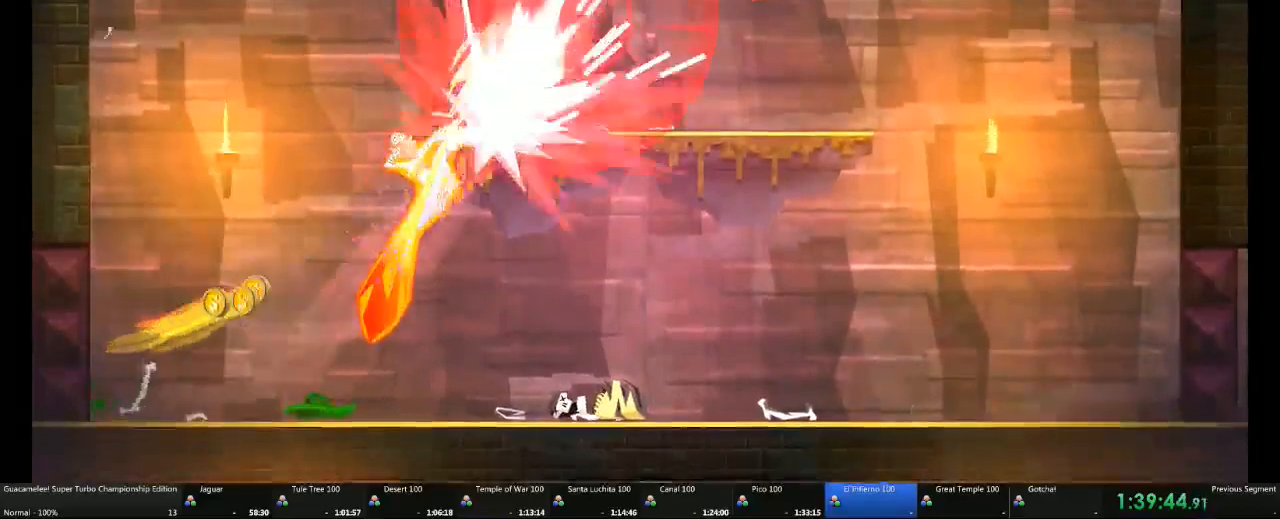
{"dt_ms": 1000, "buttons": [], "left_stick": "right", "right_stick": "center"}
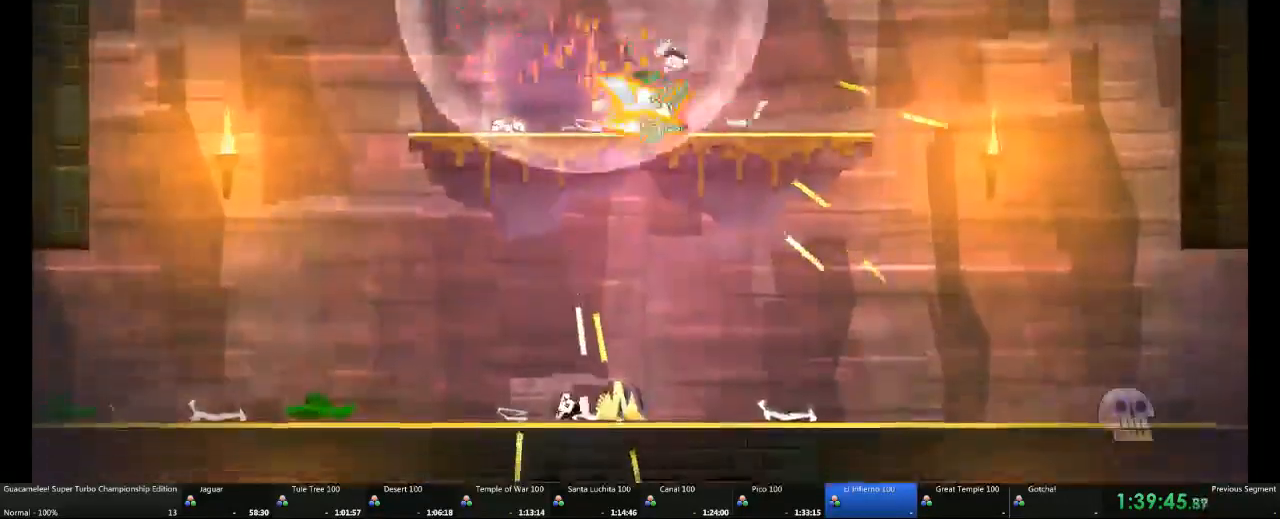
{"dt_ms": 500, "buttons": [], "left_stick": "right", "right_stick": "center", "events": []}
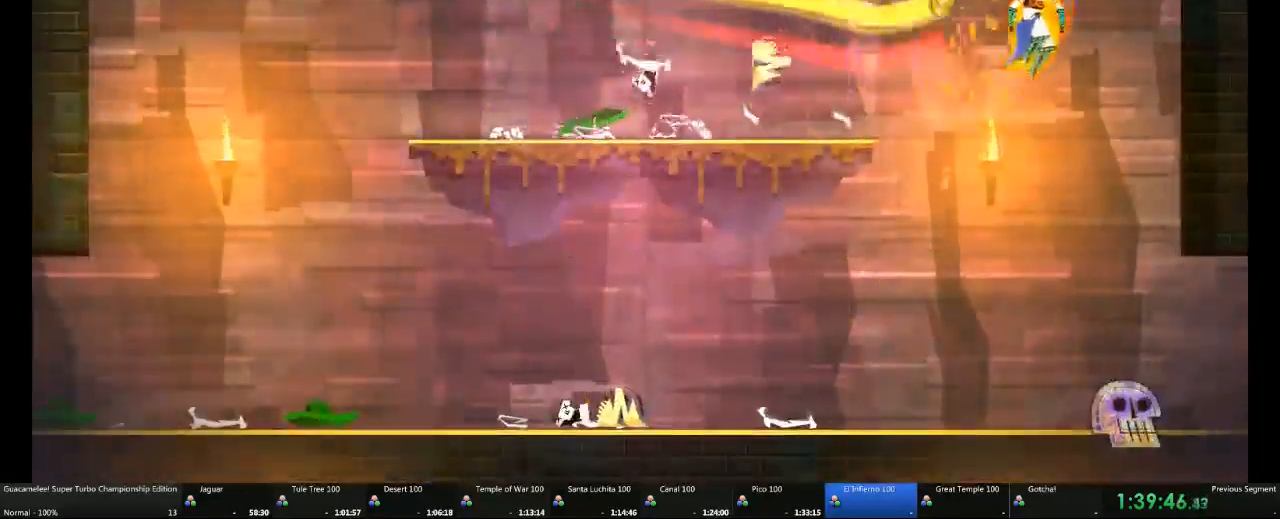
{"dt_ms": 500, "buttons": [], "left_stick": "right", "right_stick": "center", "events": []}
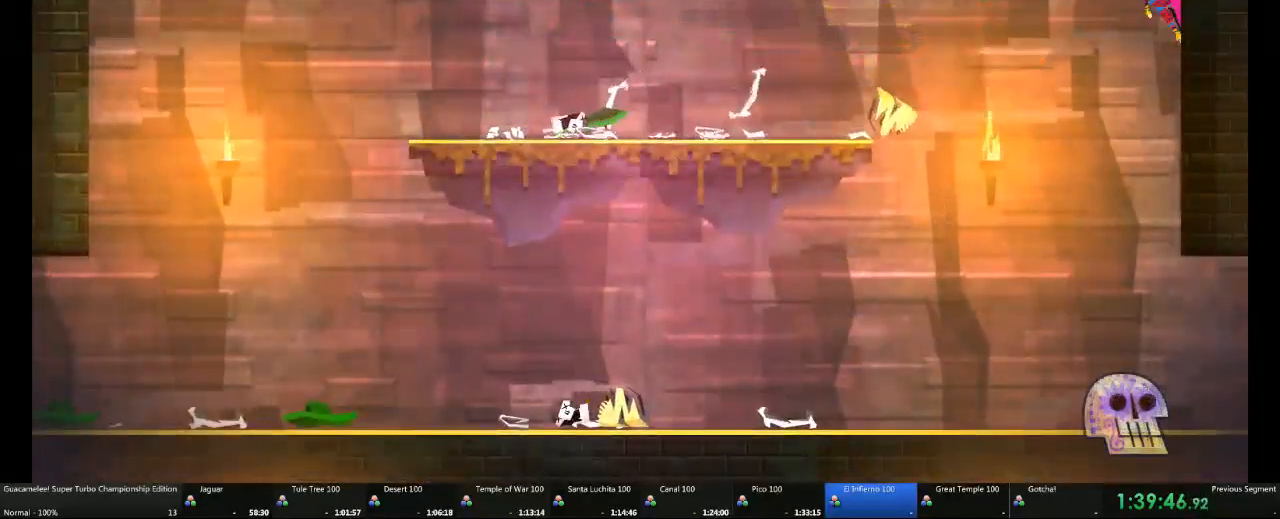
{"dt_ms": 500, "buttons": [], "left_stick": "down-right", "right_stick": "center", "events": [[283, "left_stick", "down-right"]]}
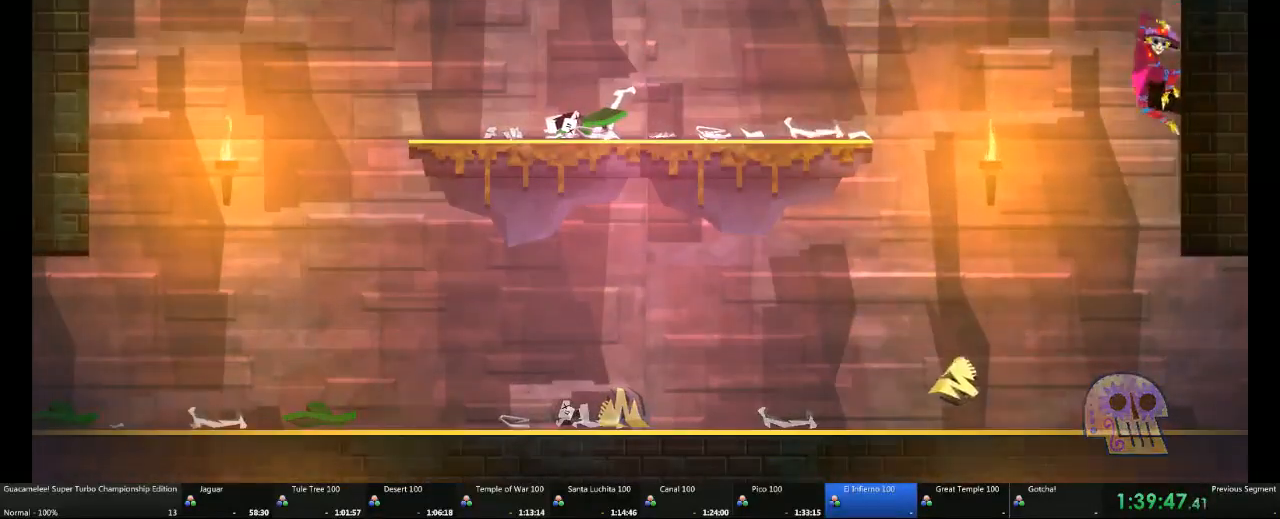
{"dt_ms": 500, "buttons": [], "left_stick": "right", "right_stick": "center", "events": [[100, "left_stick", "right"]]}
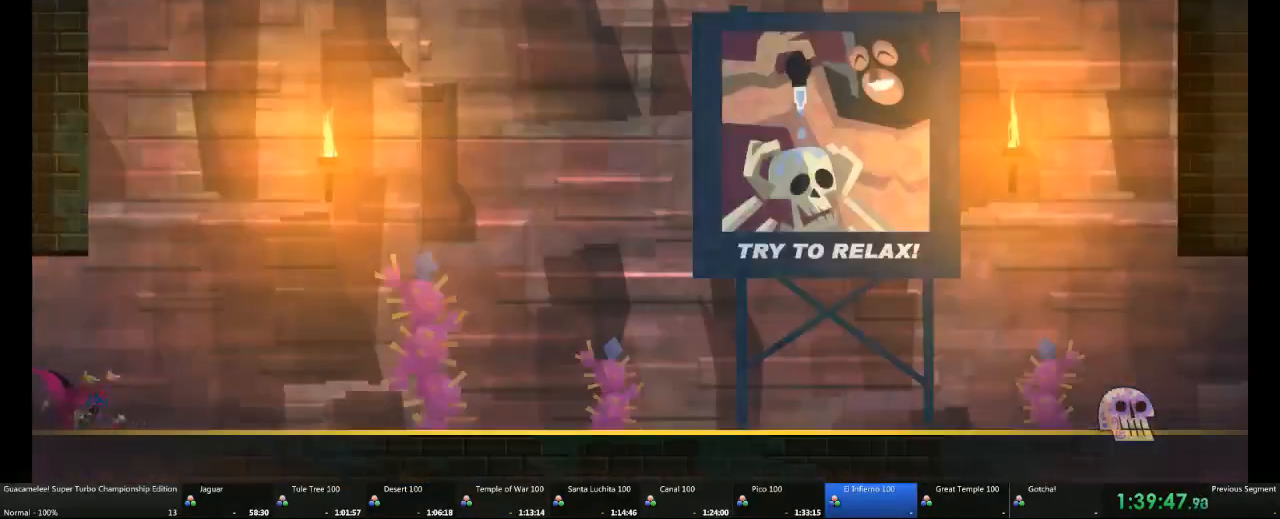
{"dt_ms": 500, "buttons": [], "left_stick": "right", "right_stick": "center", "events": []}
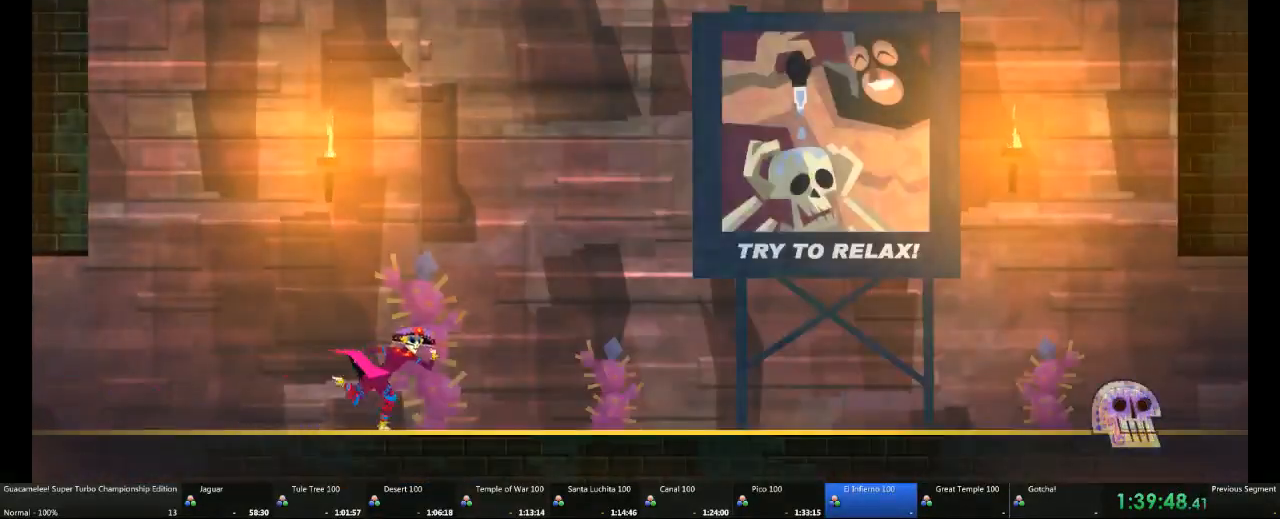
{"dt_ms": 500, "buttons": [], "left_stick": "center", "right_stick": "left"}
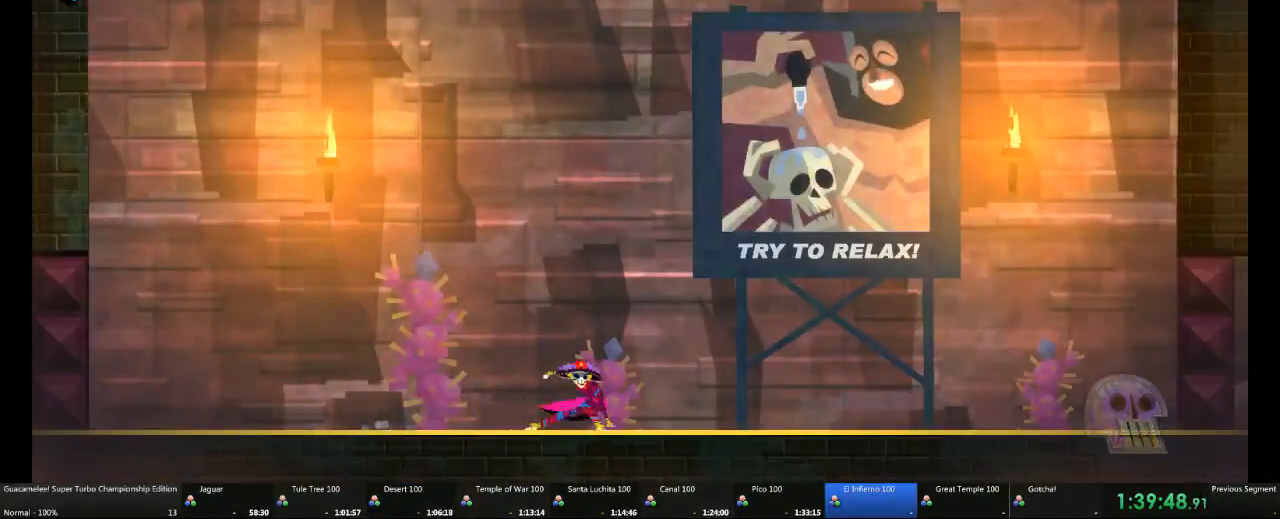
{"dt_ms": 500, "buttons": [], "left_stick": "center", "right_stick": "left", "events": [[100, "right_stick", "center"], [417, "right_stick", "left"]]}
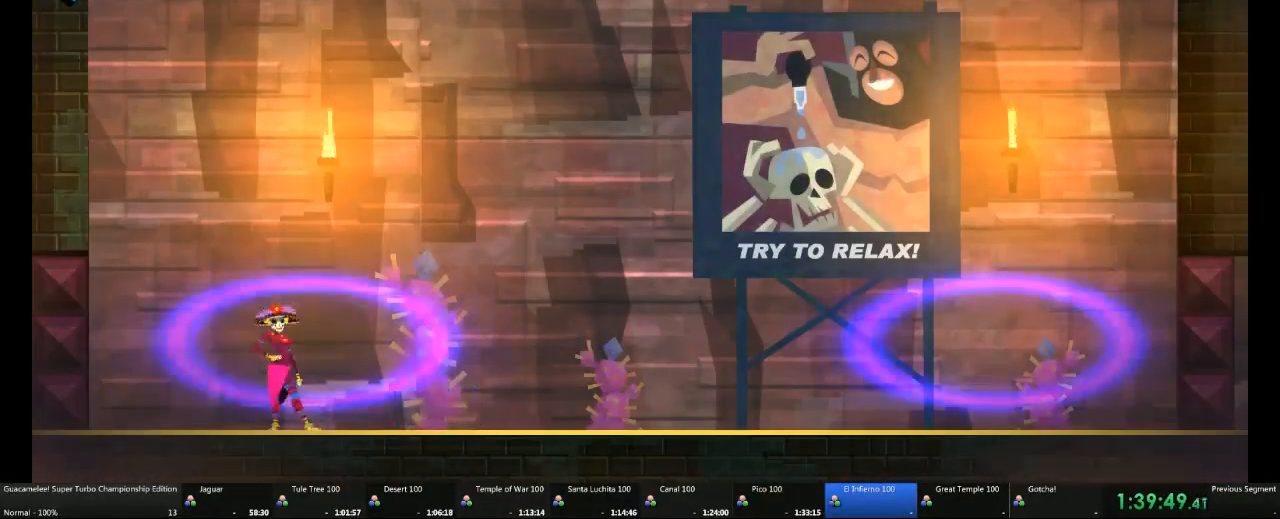
{"dt_ms": 500, "buttons": [], "left_stick": "center", "right_stick": "center"}
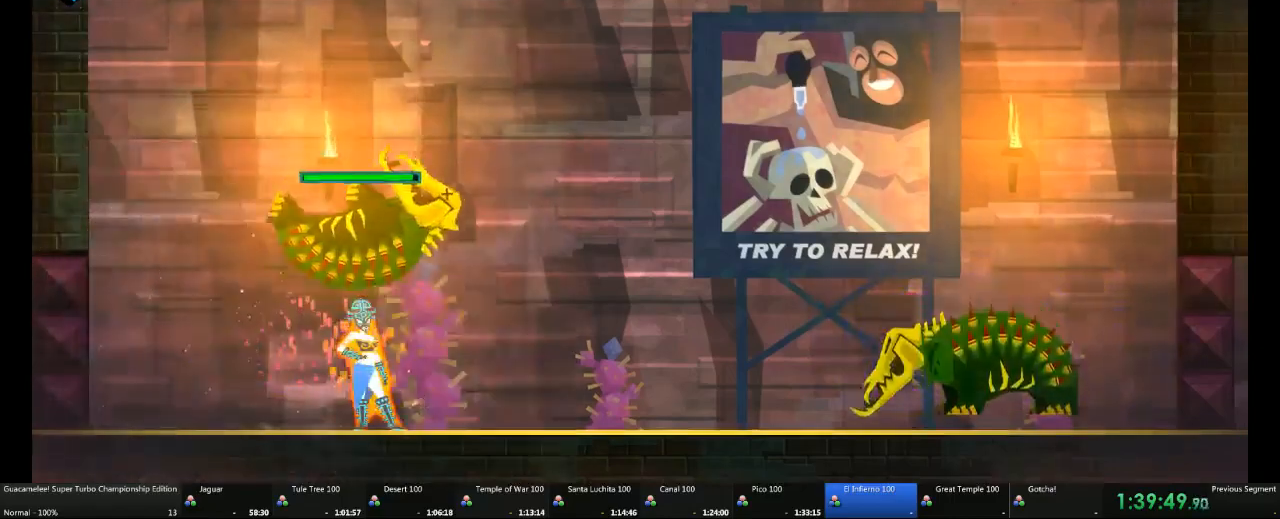
{"dt_ms": 500, "buttons": [], "left_stick": "right", "right_stick": "center"}
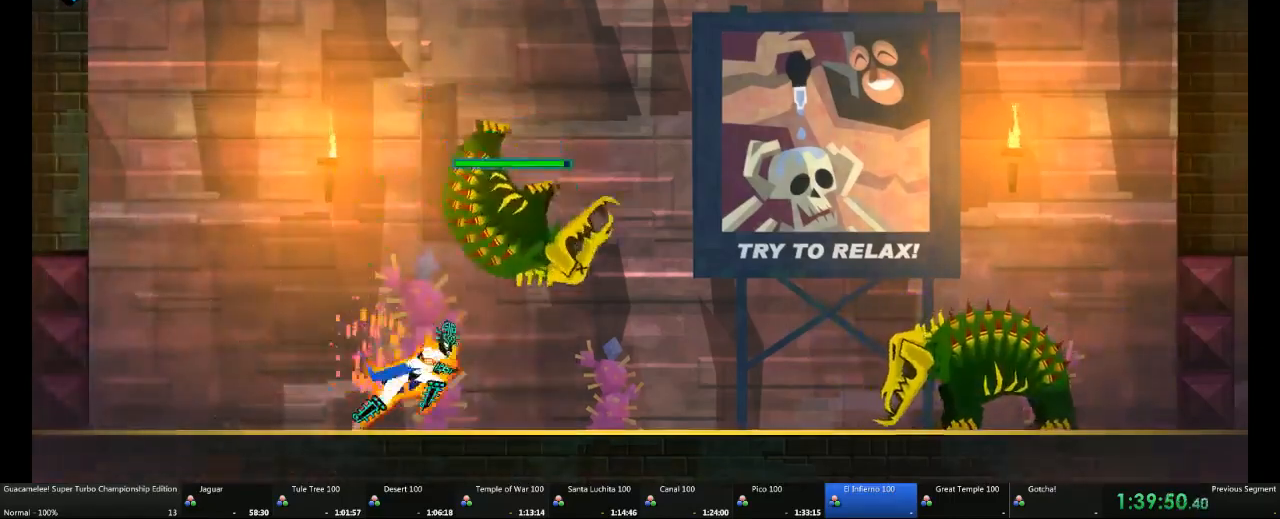
{"dt_ms": 500, "buttons": [], "left_stick": "right", "right_stick": "center", "events": [[117, "left_stick", "center"], [300, "left_stick", "right"]]}
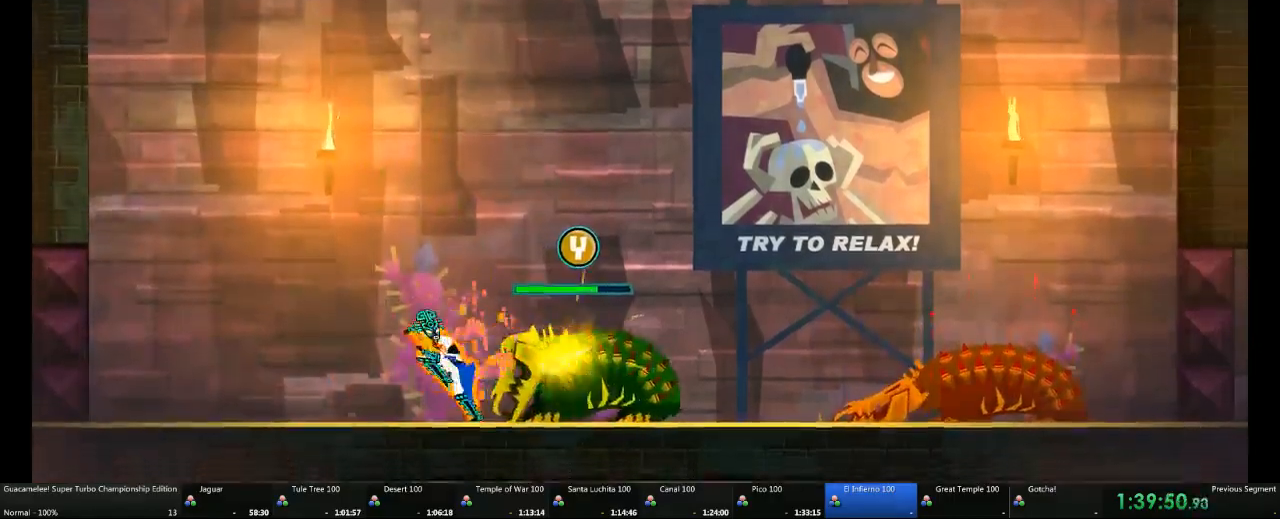
{"dt_ms": 1000, "buttons": [], "left_stick": "up-right", "right_stick": "center"}